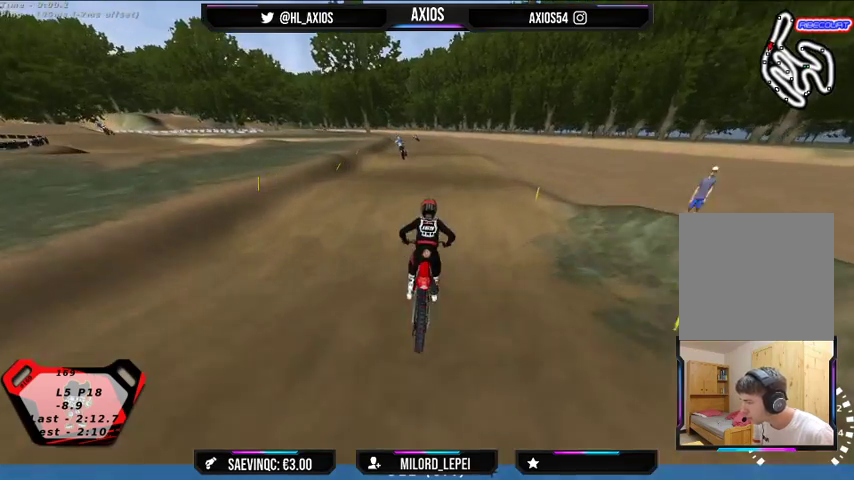
Gameplay with a controller (Xbox layout); each line is a JSON object with the inputs held at the frame after it. "events" lists button and stick changes between this image and that frame as [ms after this image, input, new state], when the widget could be followed in between.
{"buttons": ["R2"], "left_stick": "center", "right_stick": "center", "events": []}
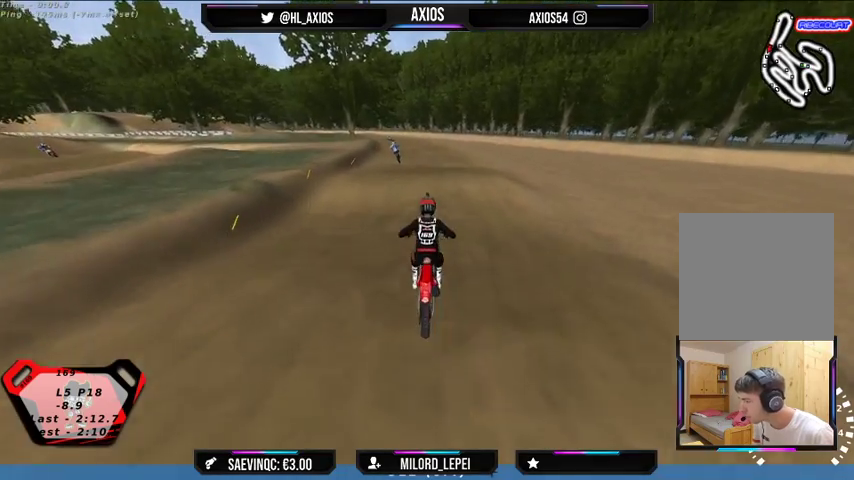
{"buttons": ["R2"], "left_stick": "center", "right_stick": "center", "events": [[100, "R2", "up"], [233, "left_stick", "left"], [300, "R2", "down"], [467, "left_stick", "center"]]}
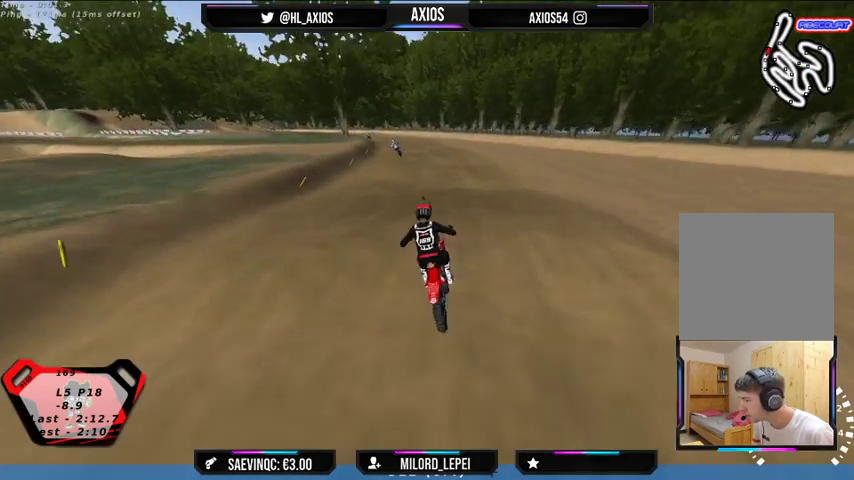
{"buttons": ["R2"], "left_stick": "left", "right_stick": "center", "events": [[400, "left_stick", "left"]]}
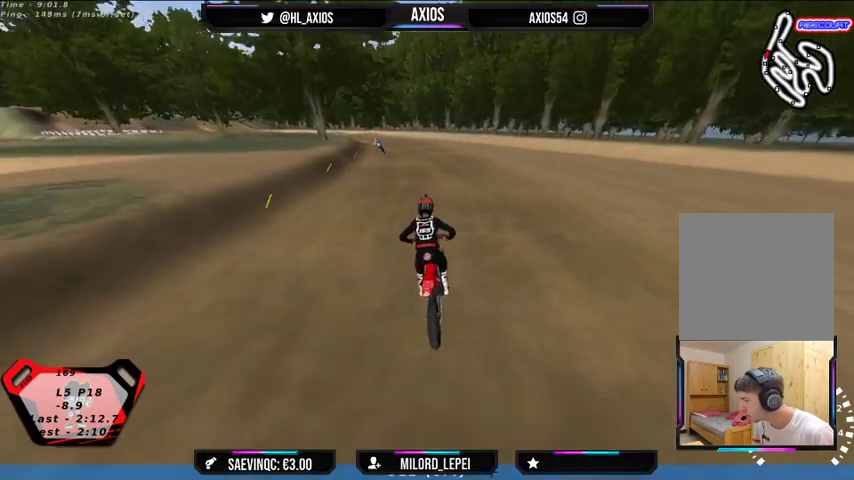
{"buttons": ["R2"], "left_stick": "center", "right_stick": "center", "events": [[233, "left_stick", "center"]]}
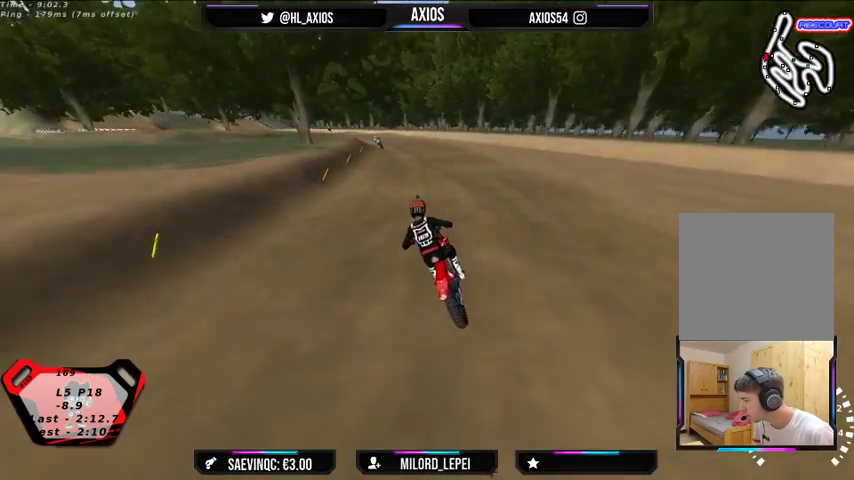
{"buttons": ["R1", "R2"], "left_stick": "center", "right_stick": "up", "events": [[33, "right_stick", "up"], [100, "R1", "down"], [167, "left_stick", "left"], [333, "left_stick", "center"]]}
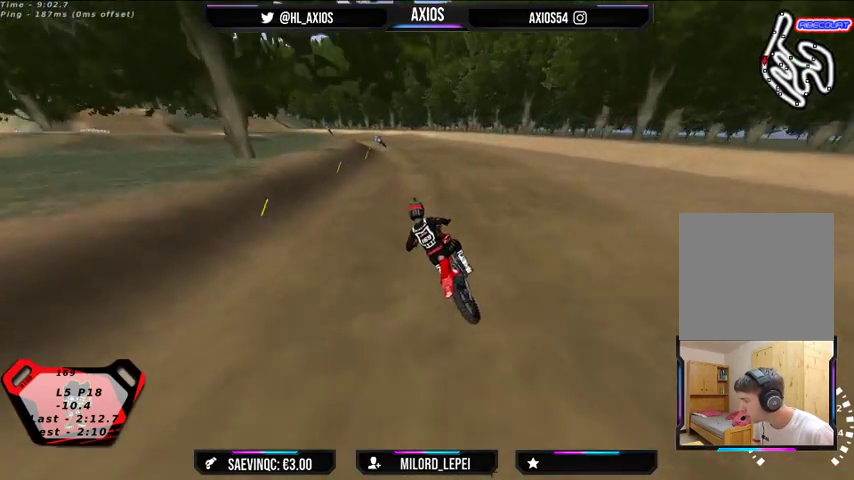
{"buttons": ["R1", "R2"], "left_stick": "left", "right_stick": "up", "events": [[467, "left_stick", "left"]]}
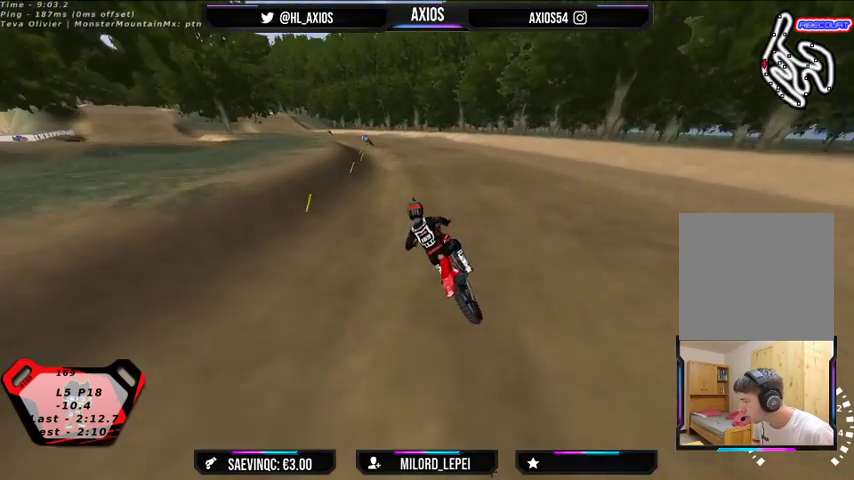
{"buttons": ["R1"], "left_stick": "center", "right_stick": "up", "events": [[33, "left_stick", "center"], [67, "R2", "up"], [333, "R2", "down"], [500, "R2", "up"]]}
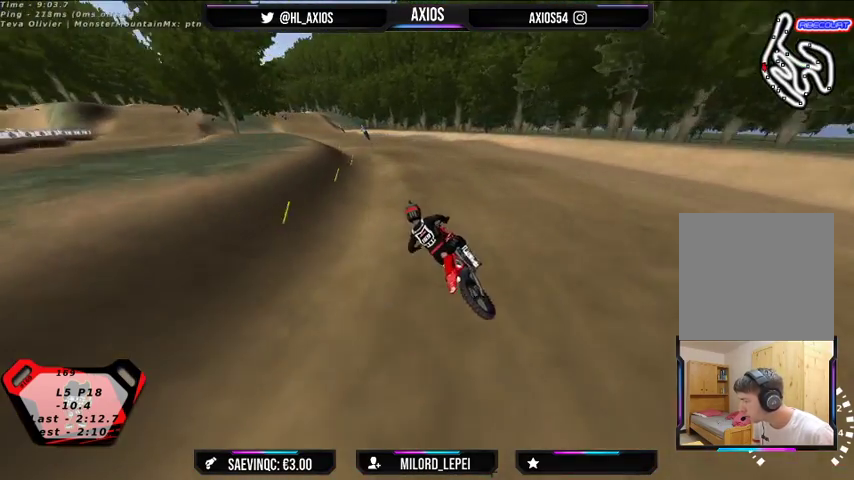
{"buttons": ["R1", "R2"], "left_stick": "right", "right_stick": "up", "events": [[133, "R2", "down"], [300, "left_stick", "right"]]}
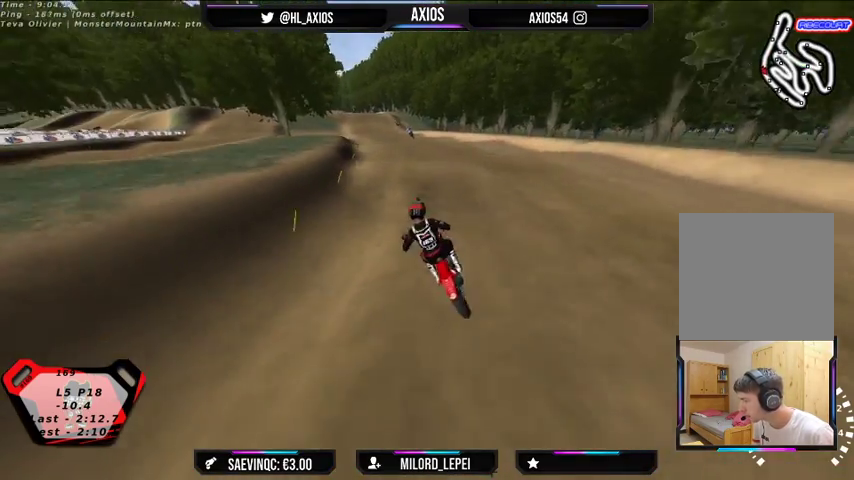
{"buttons": ["R1", "R2"], "left_stick": "center", "right_stick": "up", "events": [[100, "left_stick", "center"]]}
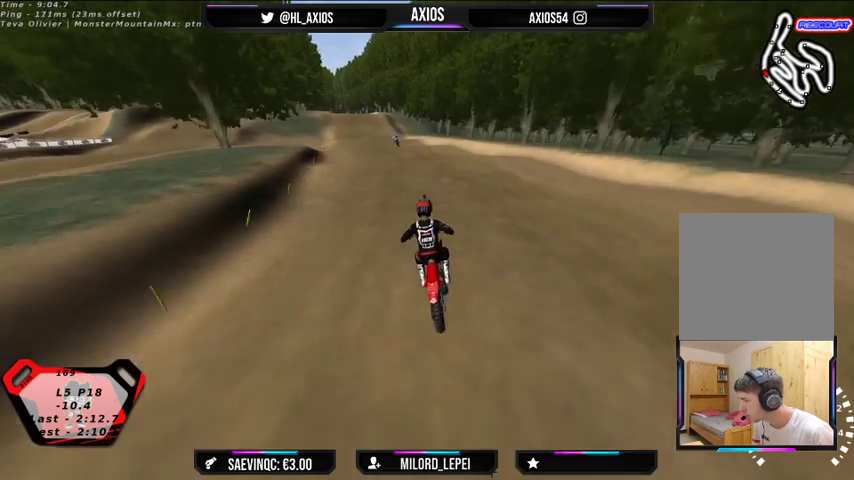
{"buttons": [], "left_stick": "center", "right_stick": "center", "events": [[33, "R1", "up"], [33, "right_stick", "center"], [67, "R2", "up"], [400, "left_stick", "left"], [467, "left_stick", "center"]]}
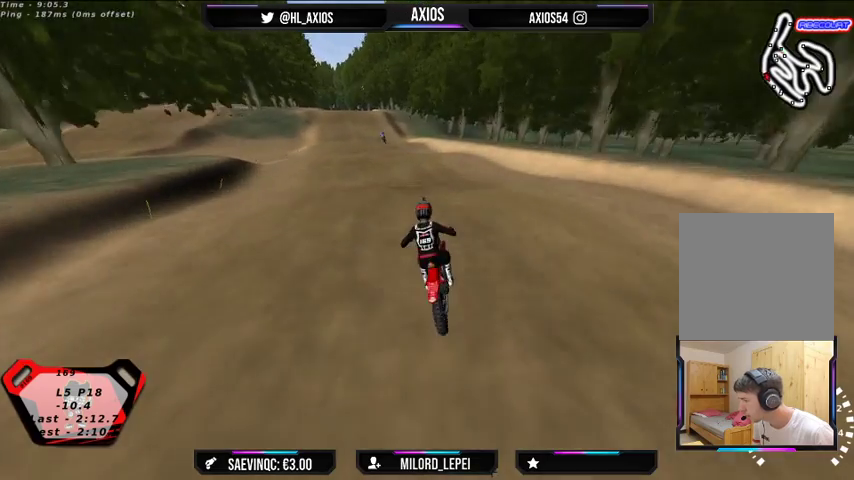
{"buttons": [], "left_stick": "left", "right_stick": "center", "events": [[133, "R2", "down"], [333, "R2", "up"], [333, "left_stick", "left"]]}
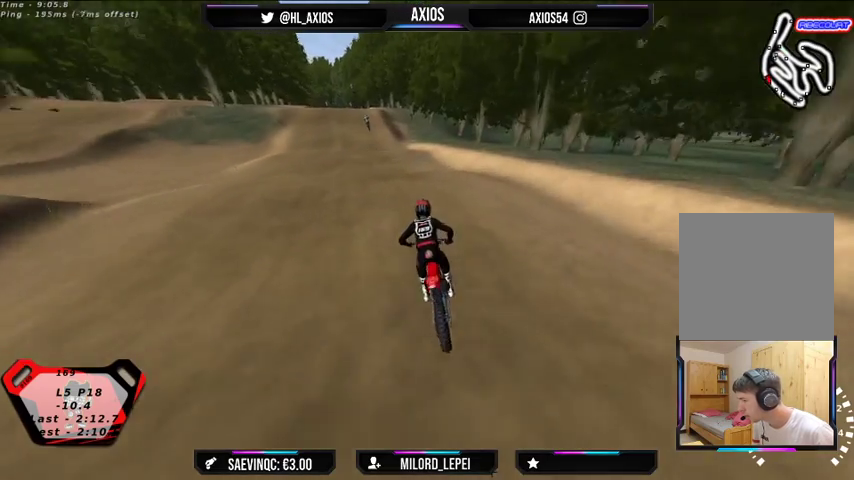
{"buttons": ["R2"], "left_stick": "center", "right_stick": "center", "events": [[100, "left_stick", "center"], [200, "R2", "down"]]}
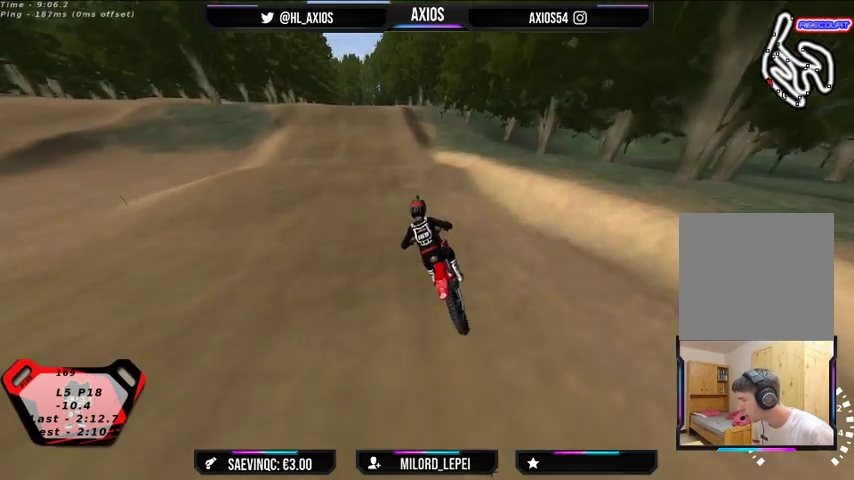
{"buttons": ["R2"], "left_stick": "center", "right_stick": "center", "events": [[133, "R2", "up"], [267, "R2", "down"]]}
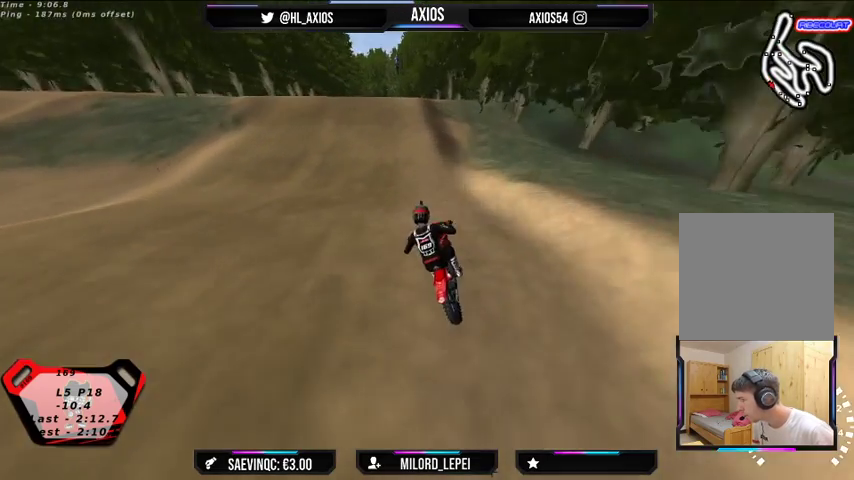
{"buttons": ["R2"], "left_stick": "right", "right_stick": "center", "events": [[500, "left_stick", "right"]]}
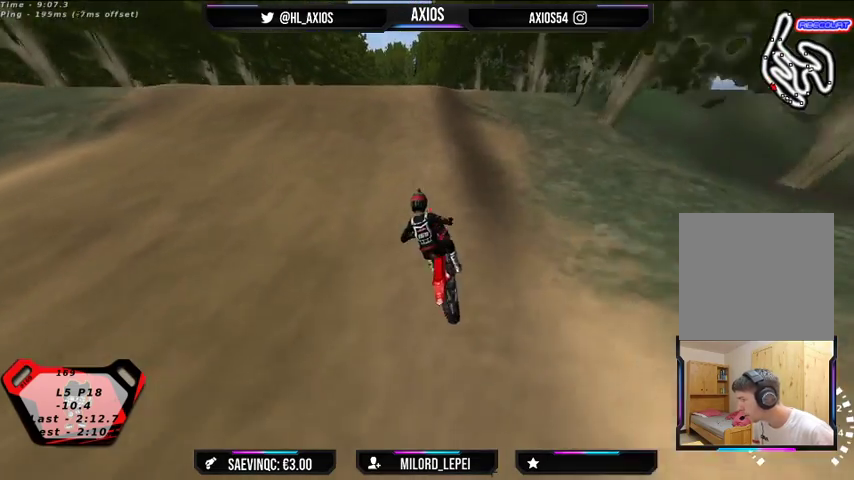
{"buttons": ["R2"], "left_stick": "center", "right_stick": "center", "events": [[433, "left_stick", "center"]]}
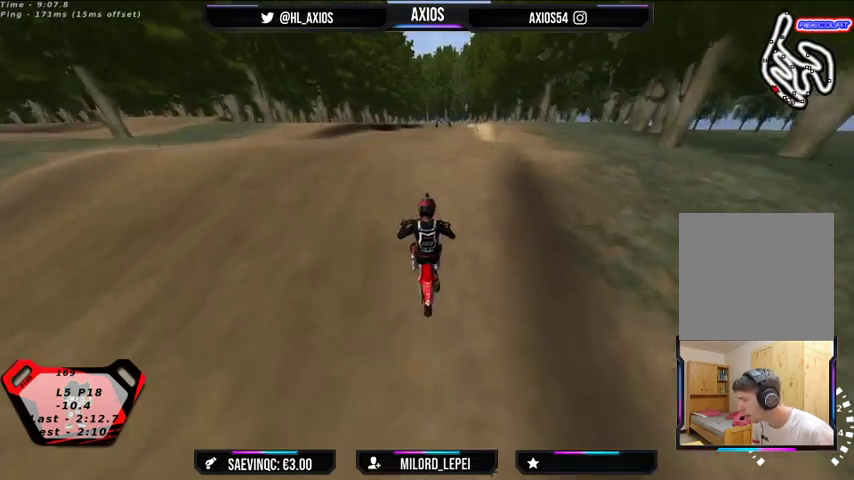
{"buttons": [], "left_stick": "center", "right_stick": "center", "events": [[500, "R2", "up"]]}
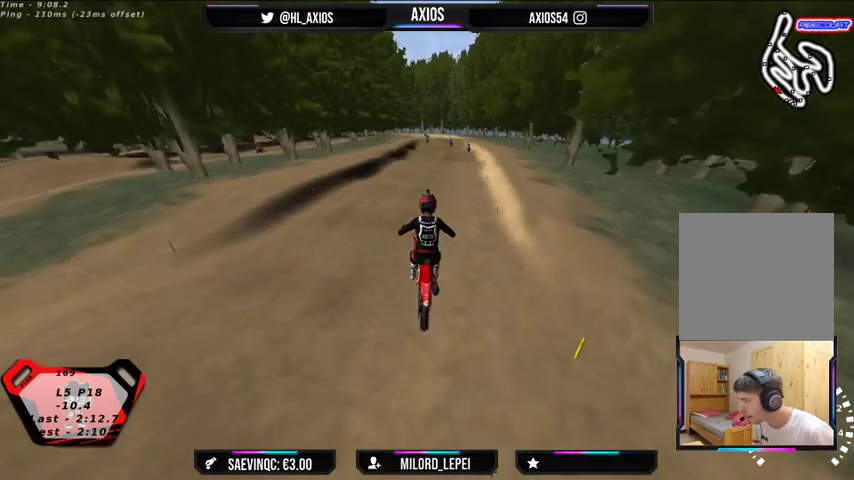
{"buttons": [], "left_stick": "center", "right_stick": "center", "events": [[100, "R2", "down"], [467, "R2", "up"]]}
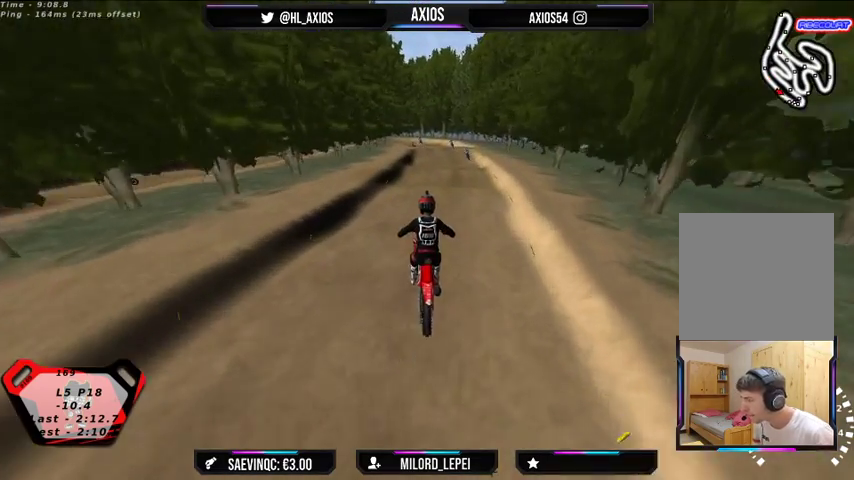
{"buttons": ["R2"], "left_stick": "left", "right_stick": "center", "events": [[433, "left_stick", "left"], [500, "R2", "down"]]}
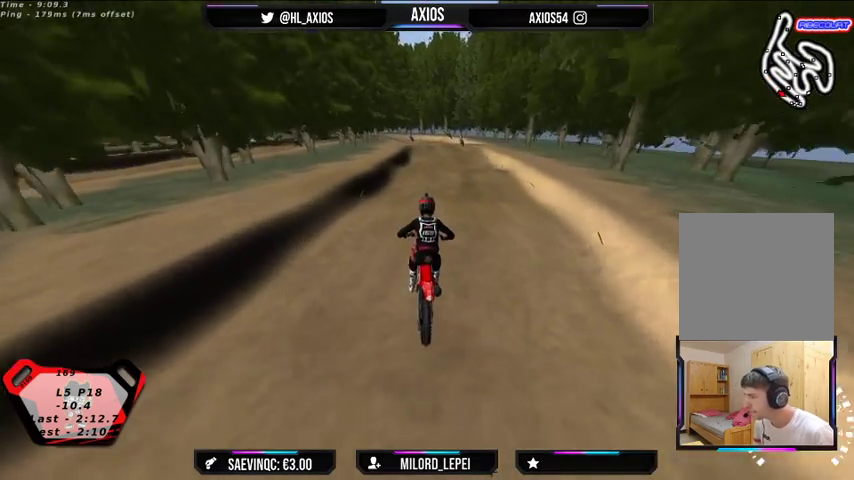
{"buttons": ["R2"], "left_stick": "center", "right_stick": "center", "events": [[33, "left_stick", "center"]]}
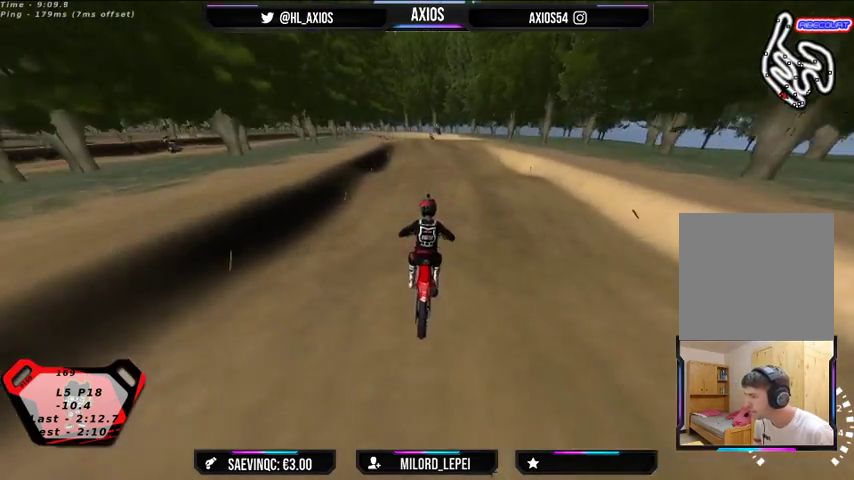
{"buttons": ["R2"], "left_stick": "center", "right_stick": "center", "events": [[100, "R2", "up"], [267, "R2", "down"], [333, "left_stick", "left"], [433, "left_stick", "center"]]}
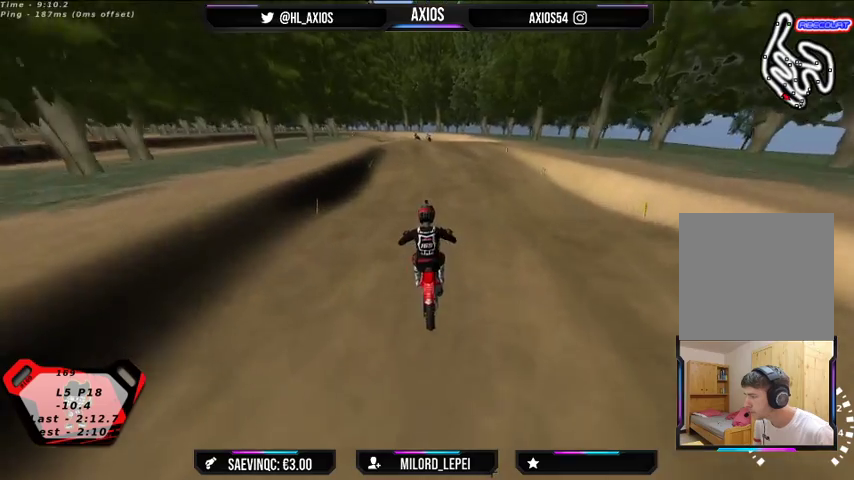
{"buttons": [], "left_stick": "right", "right_stick": "center", "events": [[267, "R2", "up"], [333, "left_stick", "right"]]}
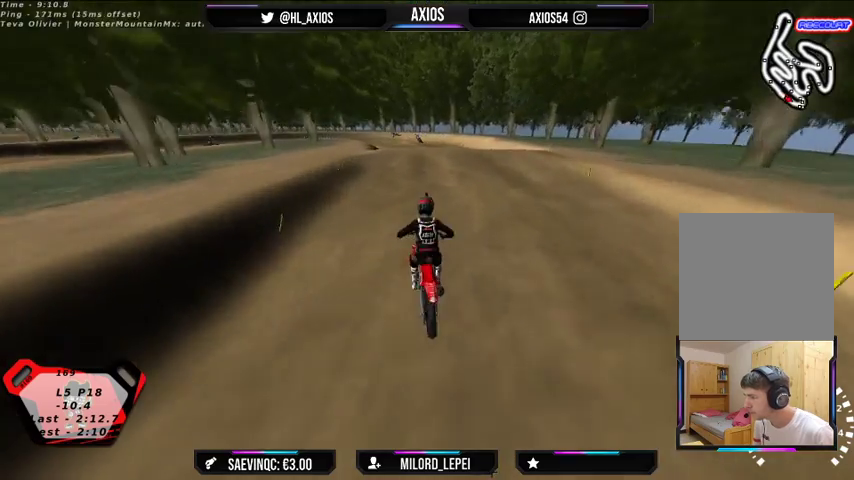
{"buttons": ["R2"], "left_stick": "center", "right_stick": "center", "events": [[167, "left_stick", "center"], [200, "R2", "down"], [333, "left_stick", "left"], [367, "R2", "up"], [500, "R2", "down"], [500, "left_stick", "center"]]}
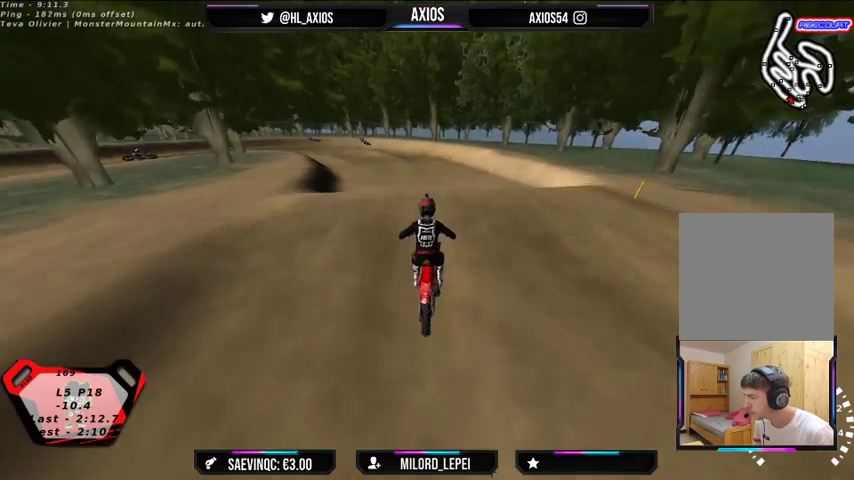
{"buttons": [], "left_stick": "center", "right_stick": "center", "events": [[433, "R2", "up"]]}
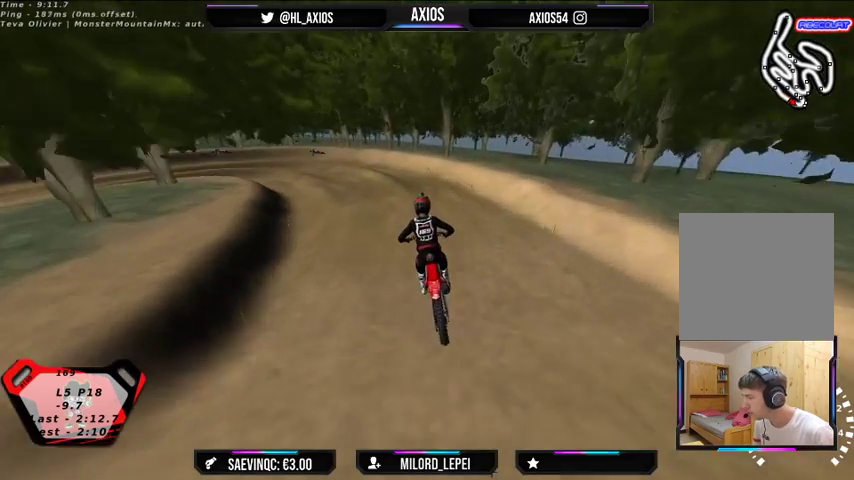
{"buttons": [], "left_stick": "center", "right_stick": "center", "events": [[267, "R2", "down"], [467, "R2", "up"]]}
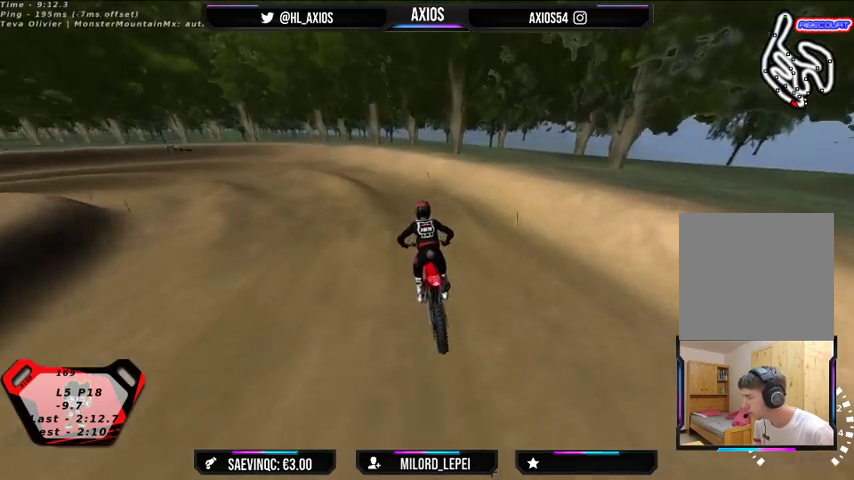
{"buttons": ["R1"], "left_stick": "left", "right_stick": "up", "events": [[33, "left_stick", "left"], [133, "right_stick", "up"], [233, "R1", "down"]]}
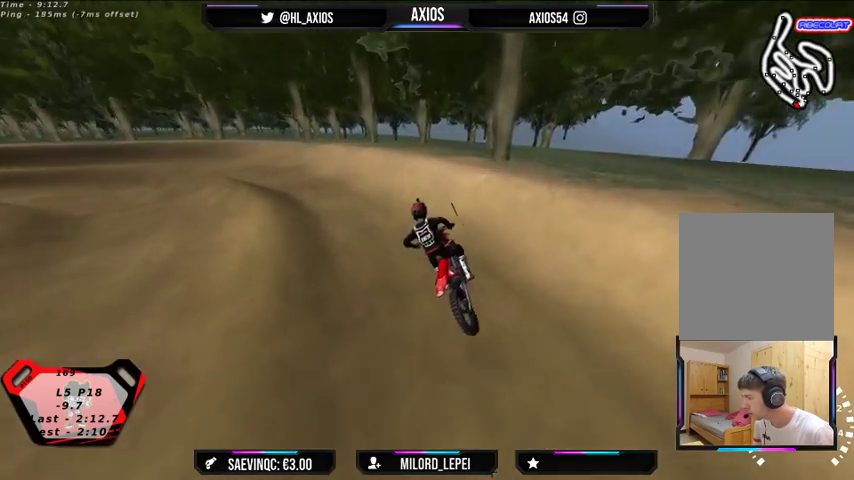
{"buttons": ["R1", "R2"], "left_stick": "center", "right_stick": "up", "events": [[167, "L2", "down"], [333, "L2", "up"], [367, "R2", "down"], [400, "left_stick", "center"]]}
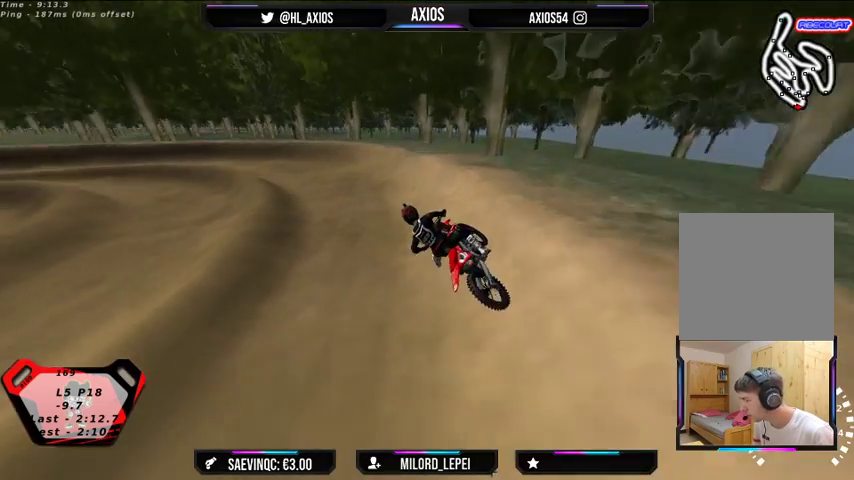
{"buttons": ["R1", "R2"], "left_stick": "right", "right_stick": "up", "events": [[500, "left_stick", "right"]]}
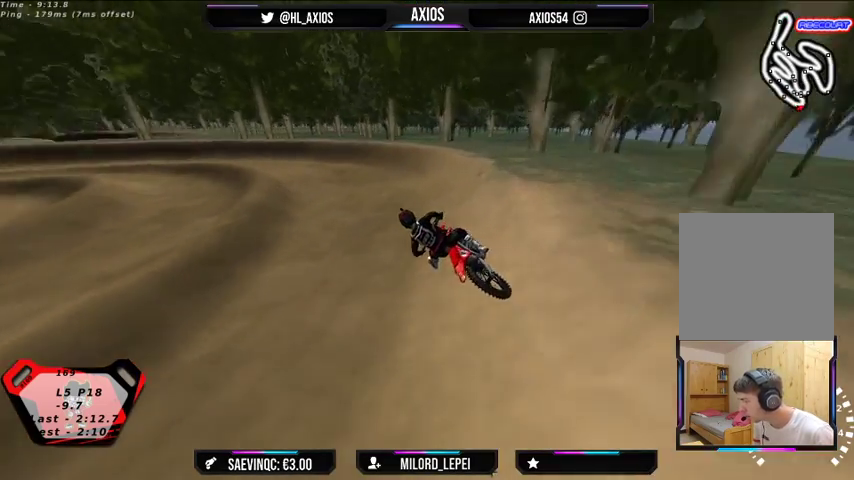
{"buttons": ["R1", "R2"], "left_stick": "center", "right_stick": "up", "events": [[233, "left_stick", "center"], [300, "left_stick", "right"], [467, "left_stick", "center"]]}